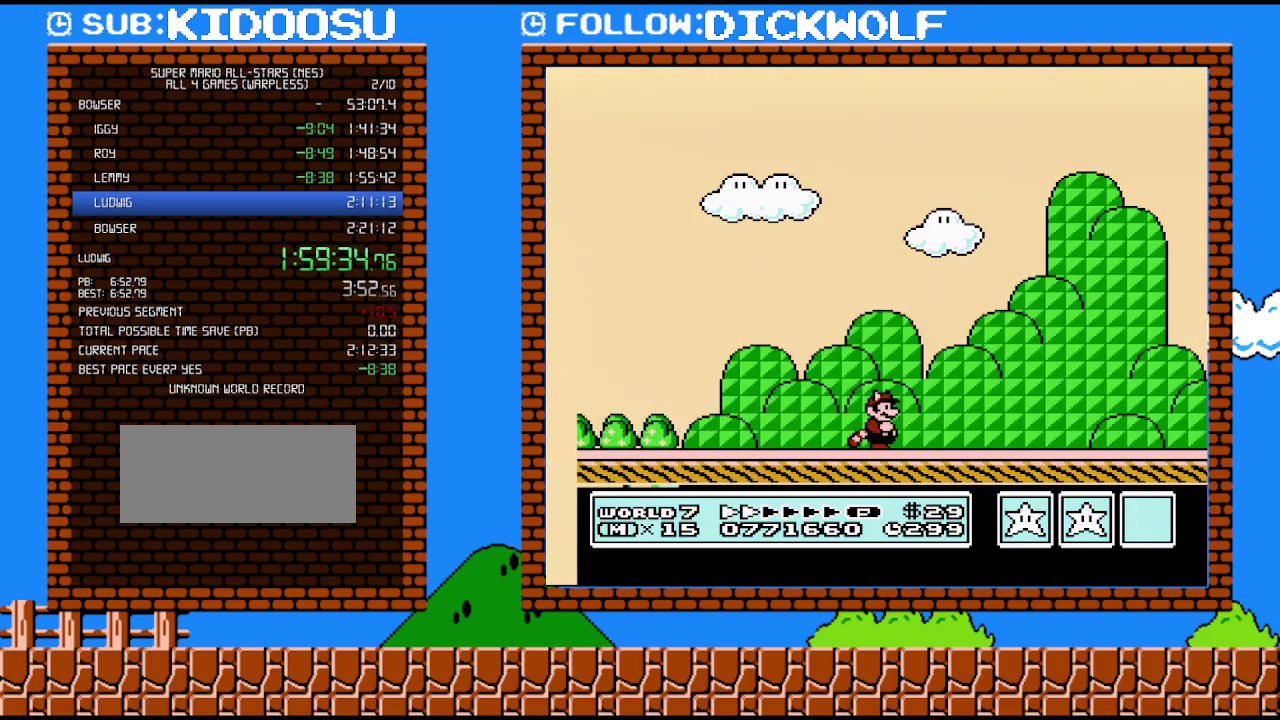
Gameplay with a controller (Nintendo layout); each line is a JSON object with the inputs held at the frame after it. "events" lists button and stick changes between this image and that frame as [ms after this image, input, new state], when the widget could be followed in between. Not read: L3 R3.
{"buttons": ["B", "DPAD_RIGHT"], "events": []}
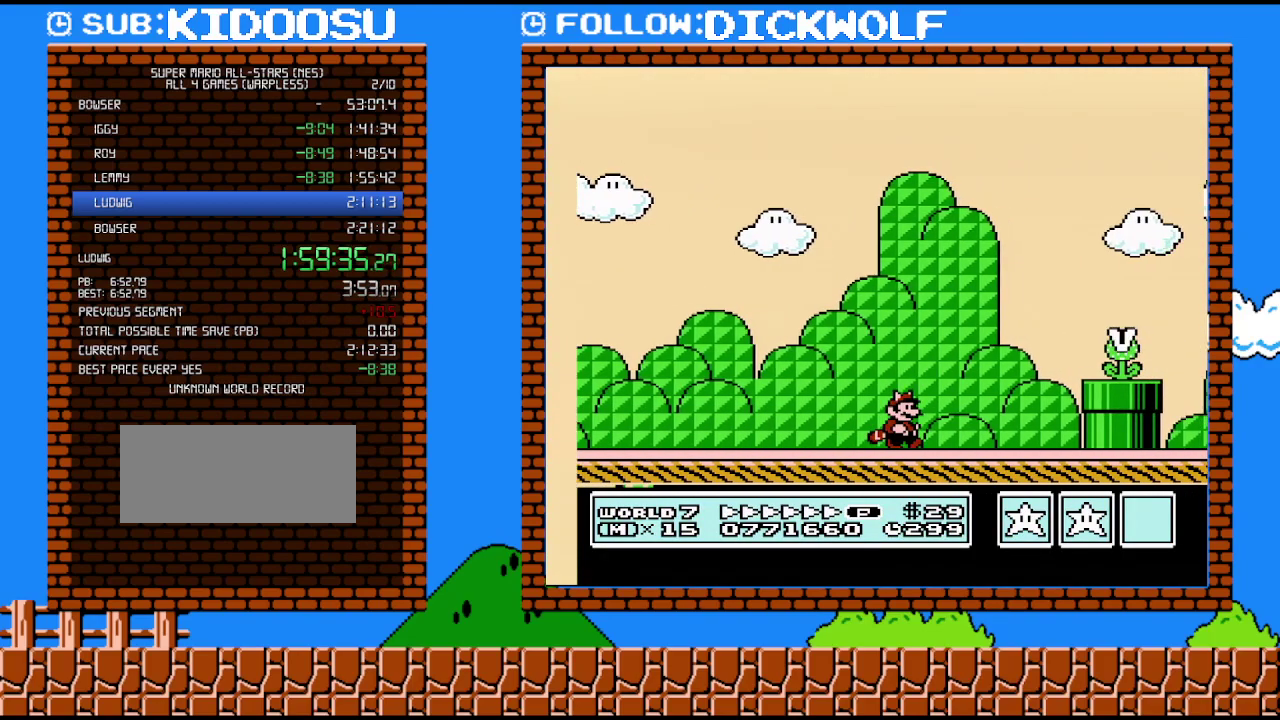
{"buttons": ["B", "DPAD_RIGHT"], "events": [[233, "A", "down"], [450, "A", "up"]]}
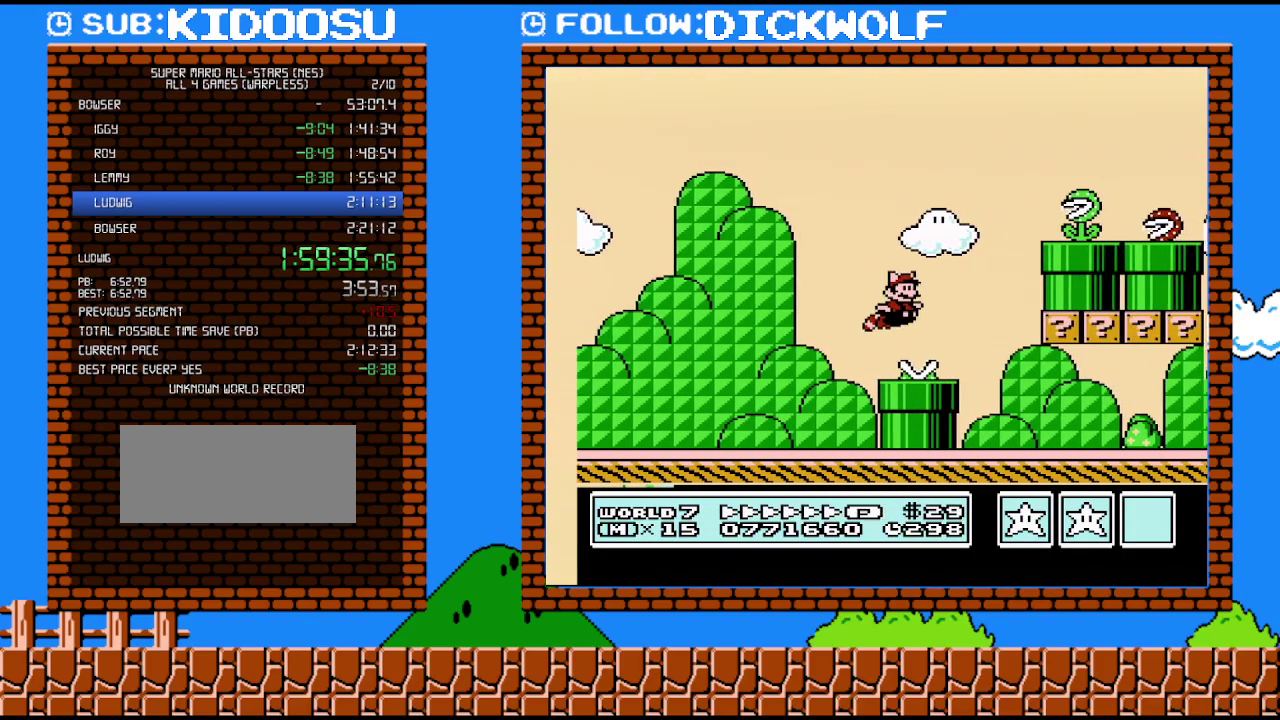
{"buttons": ["B", "DPAD_RIGHT"], "events": []}
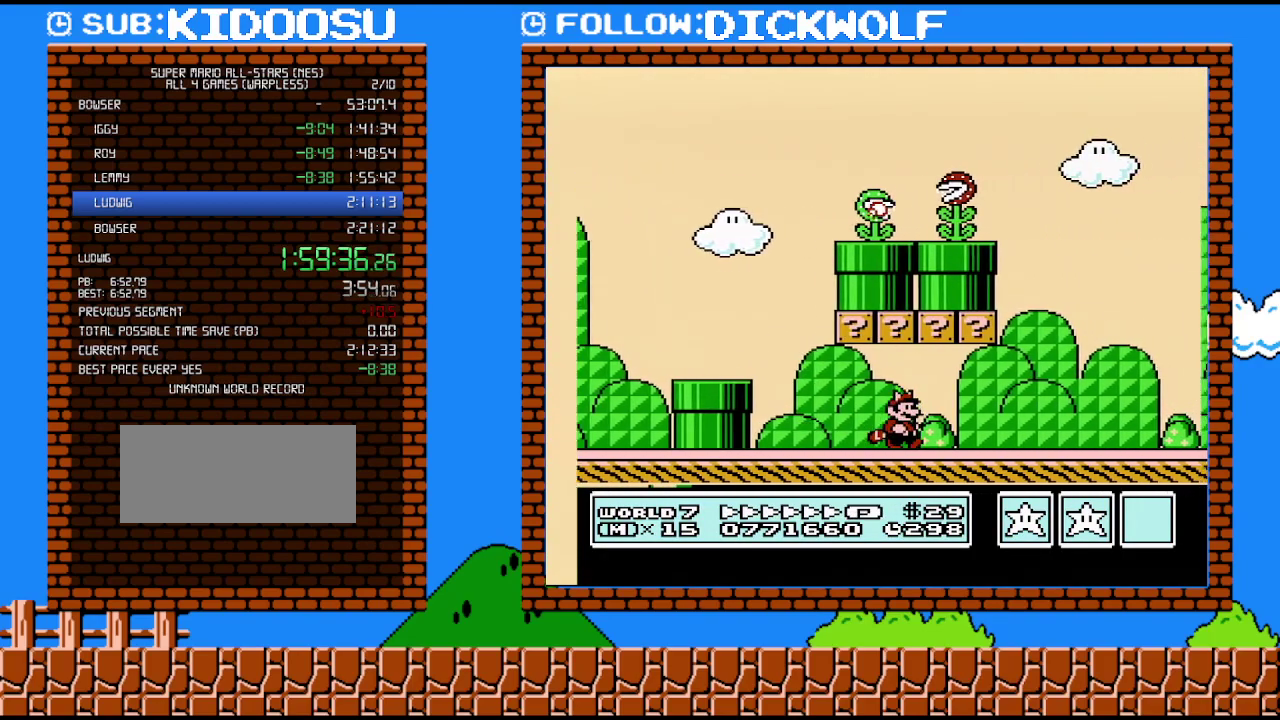
{"buttons": ["A", "B", "DPAD_RIGHT"], "events": [[233, "A", "down"]]}
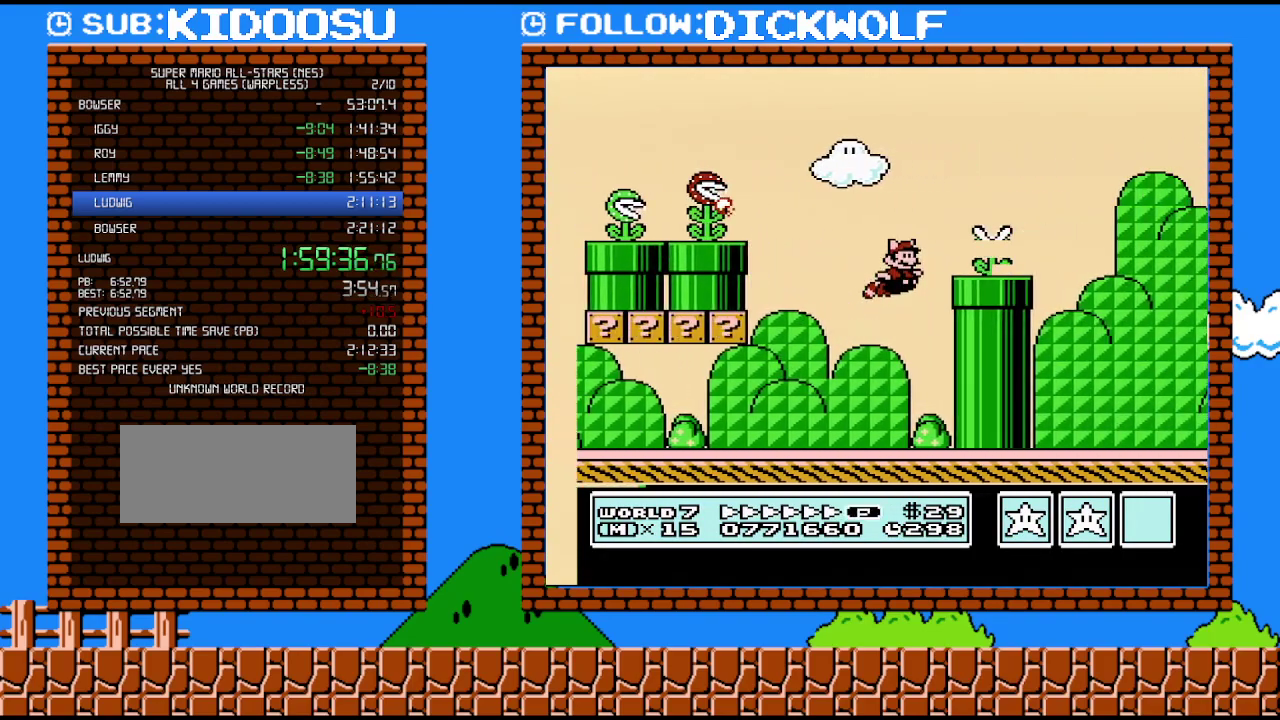
{"buttons": ["B", "DPAD_RIGHT"], "events": [[83, "A", "up"]]}
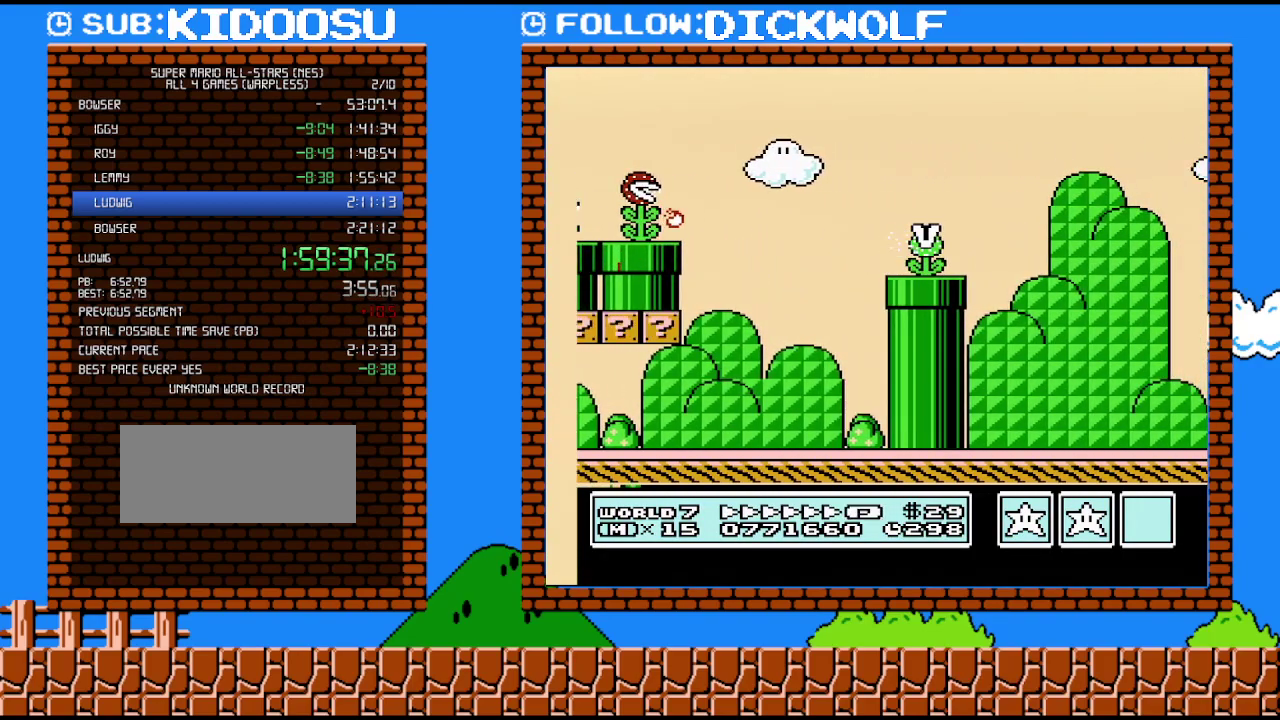
{"buttons": ["B", "DPAD_RIGHT"], "events": [[200, "A", "down"], [450, "A", "up"]]}
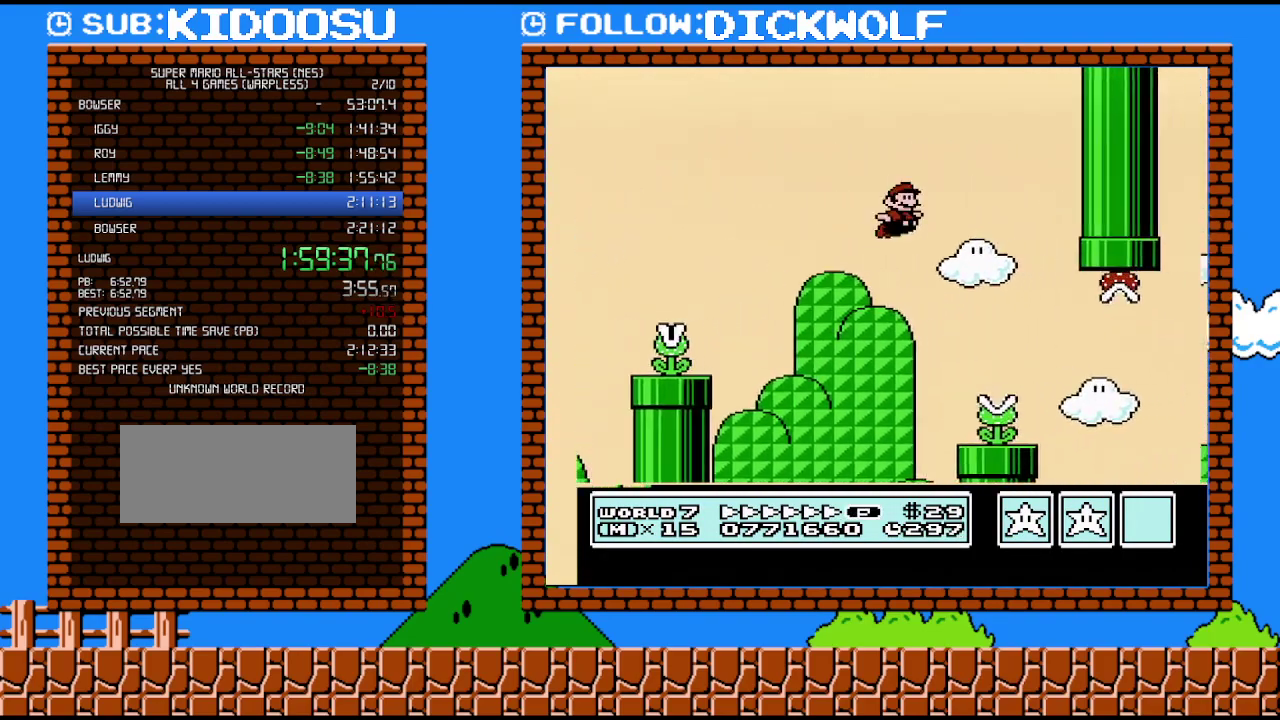
{"buttons": ["B", "DPAD_RIGHT"], "events": [[233, "DPAD_RIGHT", "up"], [267, "DPAD_DOWN", "down"], [333, "DPAD_DOWN", "up"], [333, "DPAD_RIGHT", "down"]]}
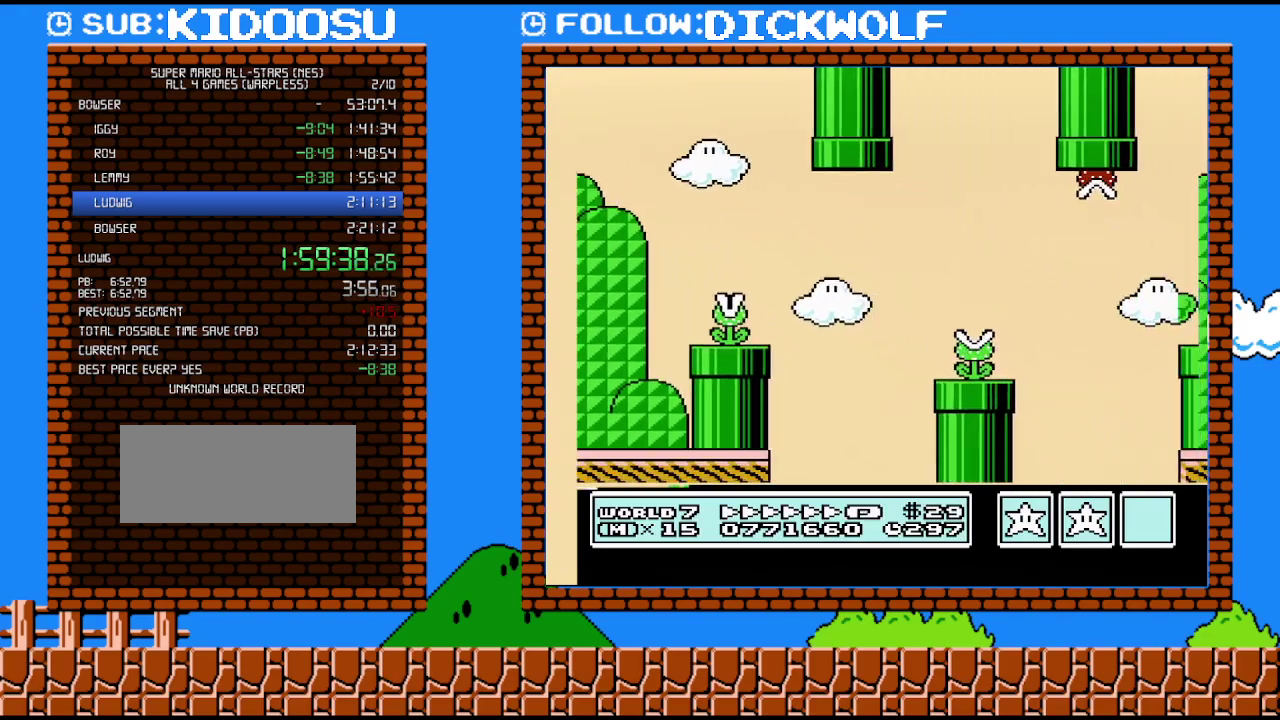
{"buttons": ["B", "DPAD_RIGHT"], "events": [[200, "A", "down"], [300, "A", "up"]]}
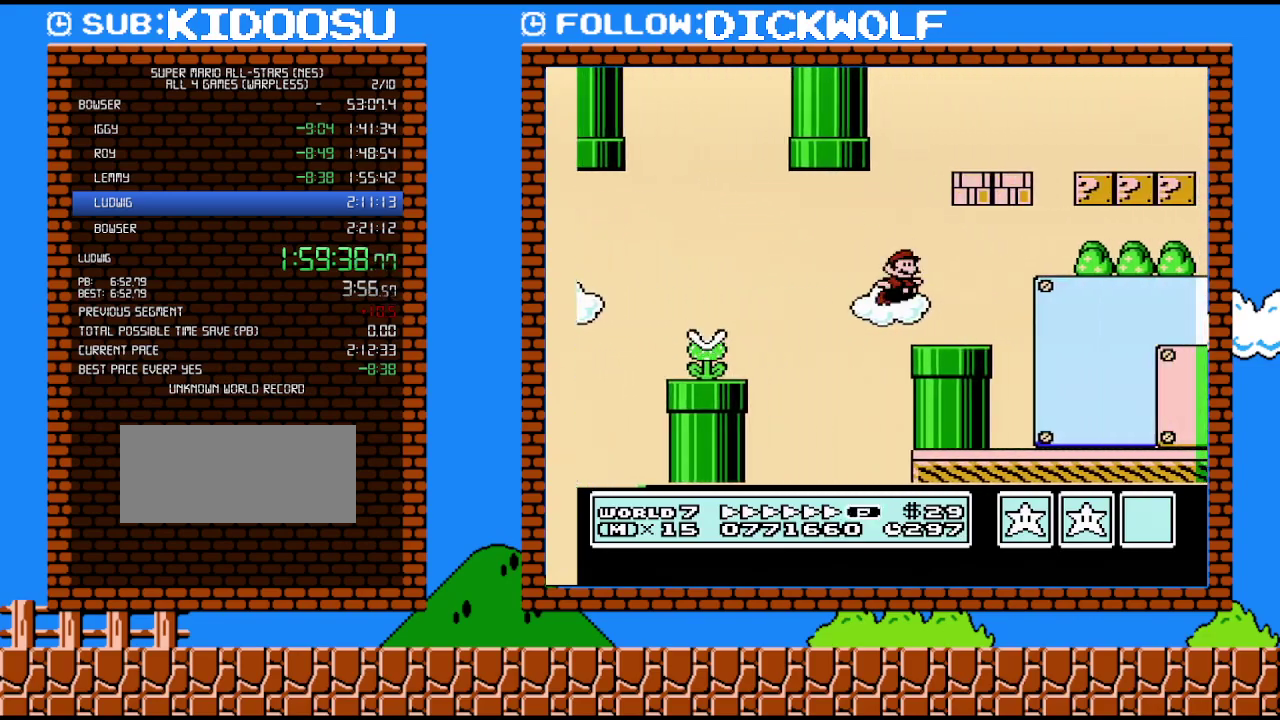
{"buttons": ["B", "DPAD_LEFT"], "events": [[200, "DPAD_LEFT", "down"], [200, "DPAD_RIGHT", "up"], [233, "A", "down"], [333, "A", "up"]]}
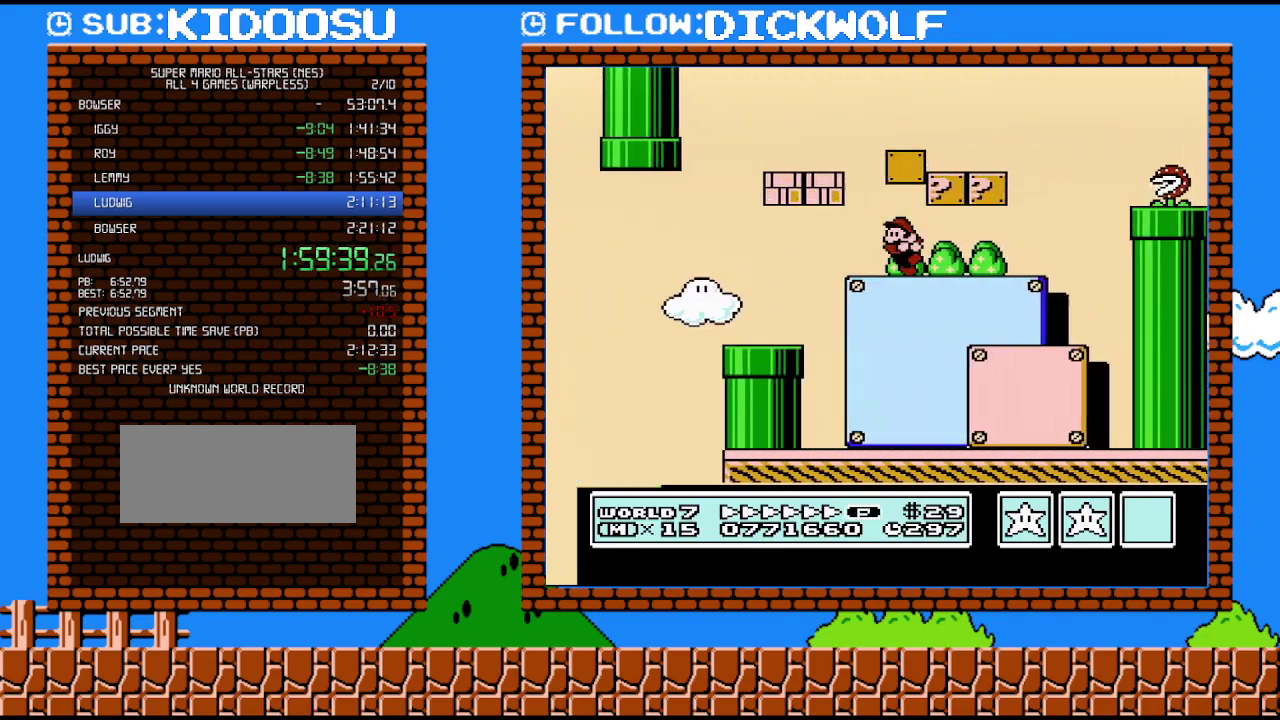
{"buttons": ["B", "DPAD_LEFT"], "events": [[200, "A", "down"], [333, "A", "up"]]}
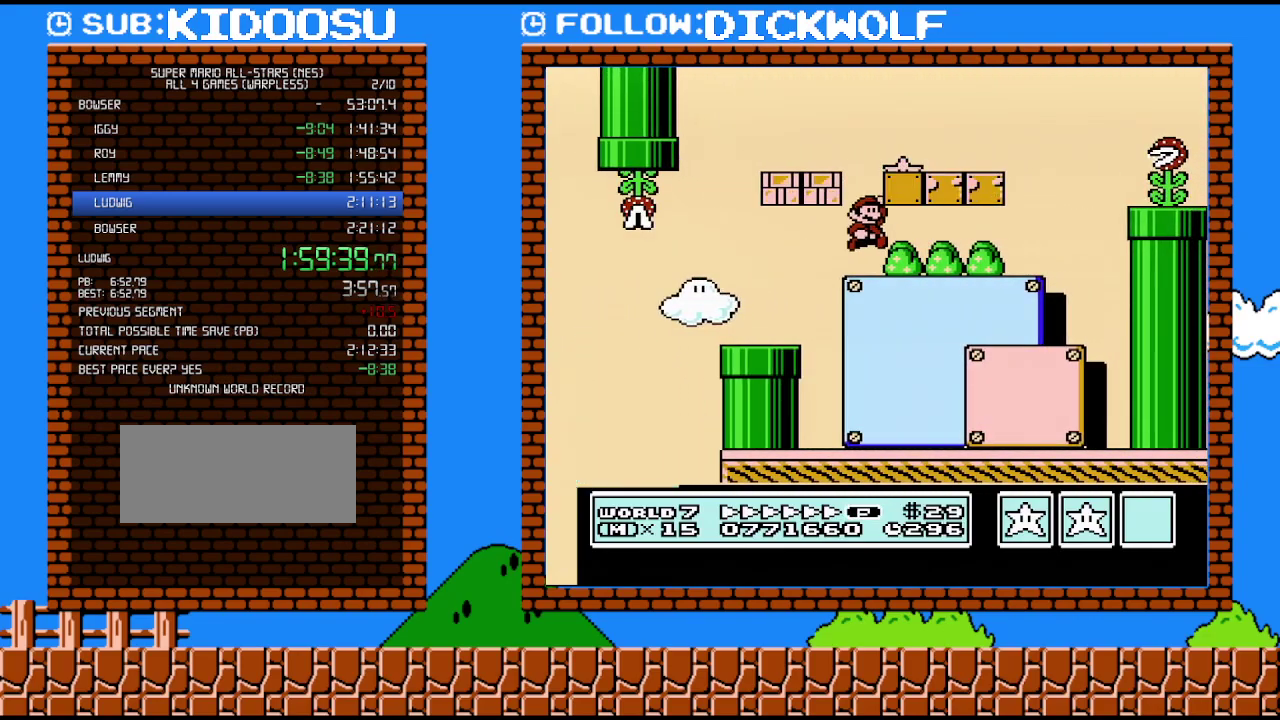
{"buttons": ["B", "DPAD_RIGHT"], "events": [[17, "DPAD_LEFT", "up"], [50, "A", "down"], [50, "DPAD_RIGHT", "down"], [300, "A", "up"]]}
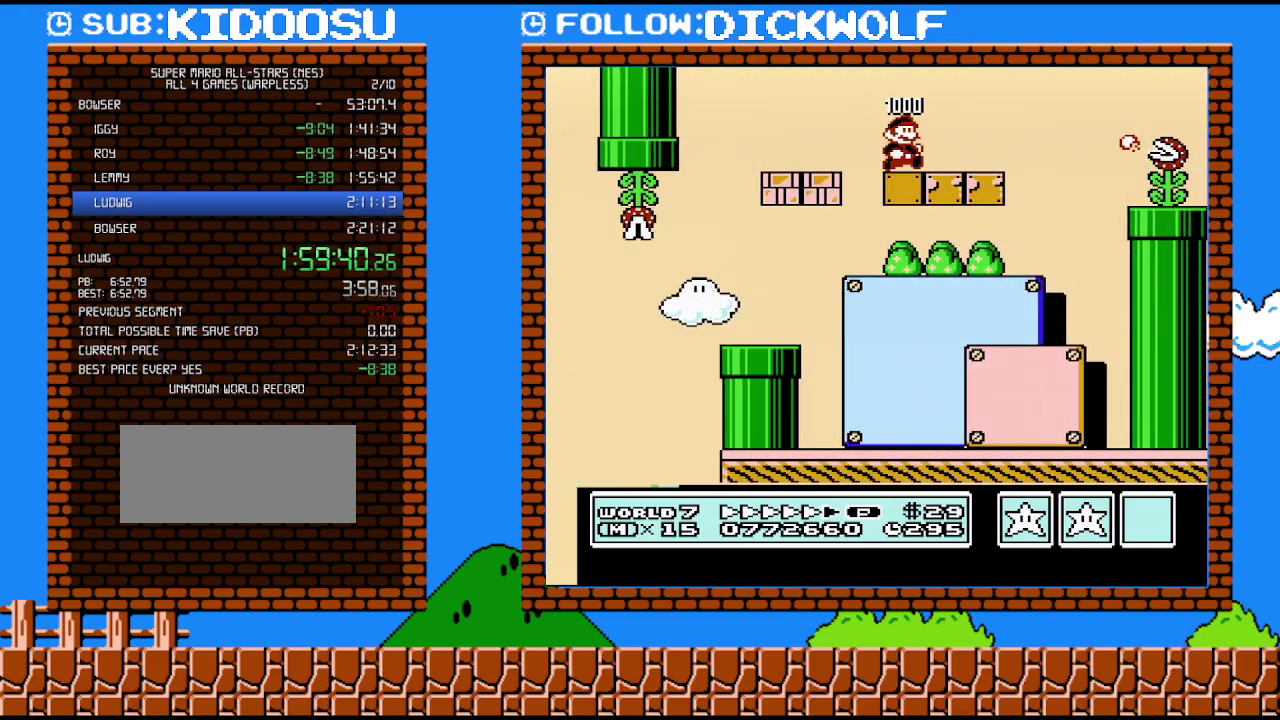
{"buttons": ["B", "DPAD_RIGHT"], "events": [[200, "A", "down"], [333, "A", "up"]]}
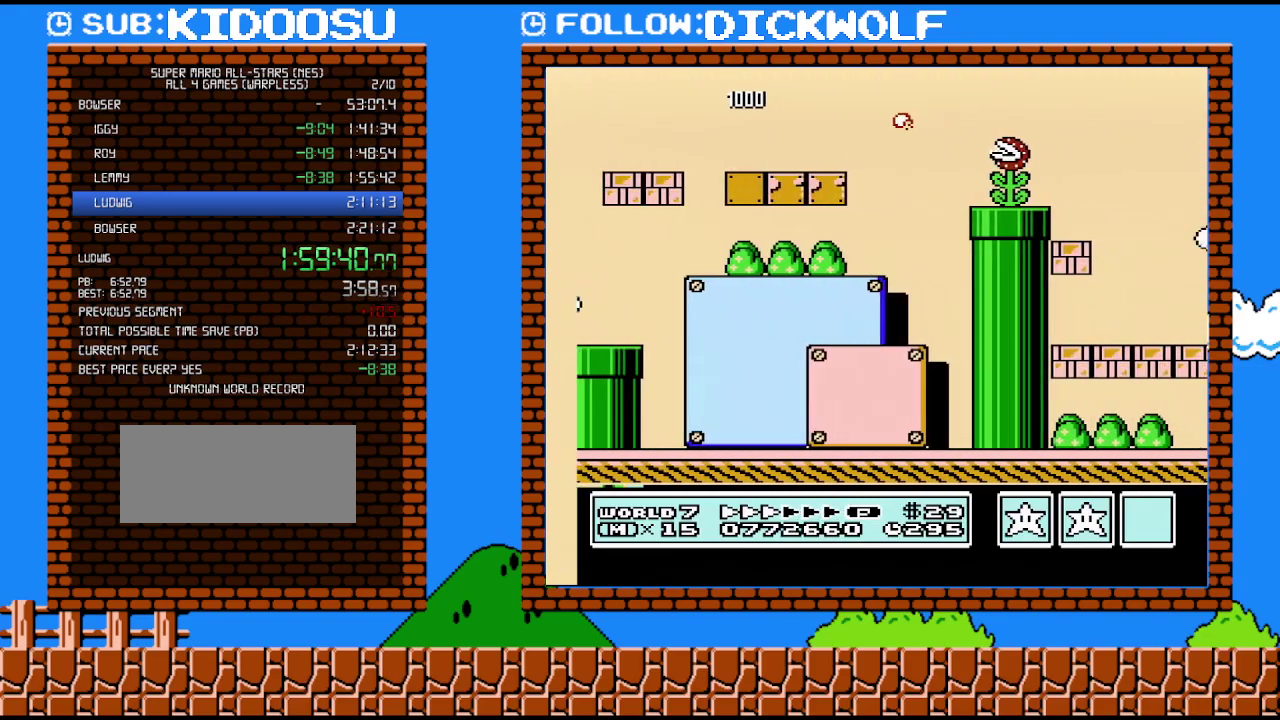
{"buttons": ["A", "B", "DPAD_RIGHT"], "events": [[400, "A", "down"]]}
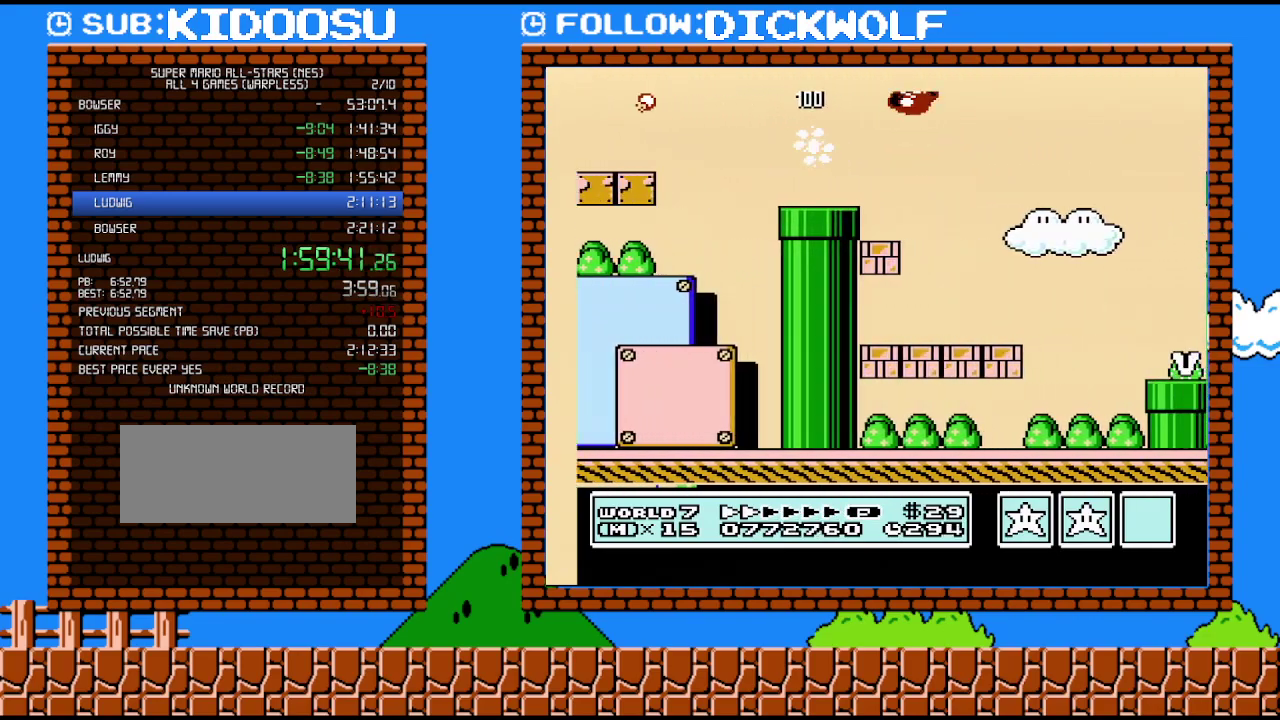
{"buttons": ["B", "DPAD_RIGHT"], "events": [[233, "A", "up"]]}
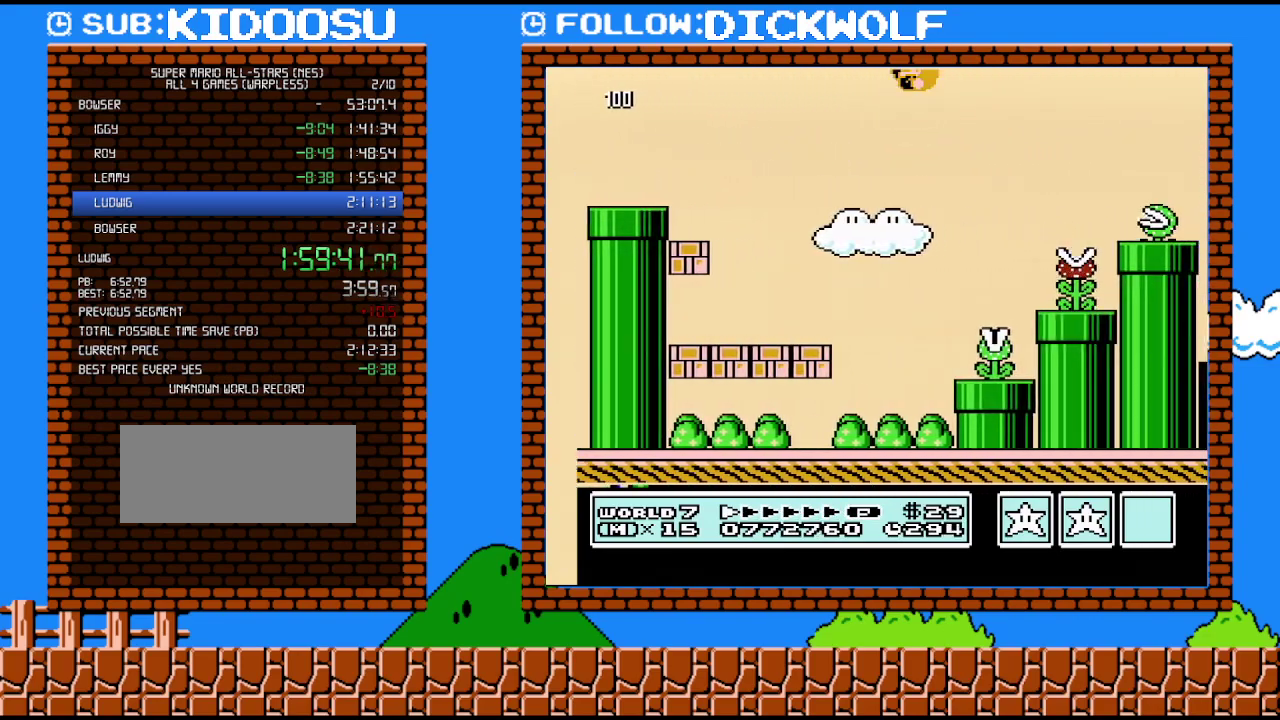
{"buttons": ["B"], "events": [[367, "DPAD_LEFT", "down"], [367, "DPAD_RIGHT", "up"], [450, "DPAD_LEFT", "up"]]}
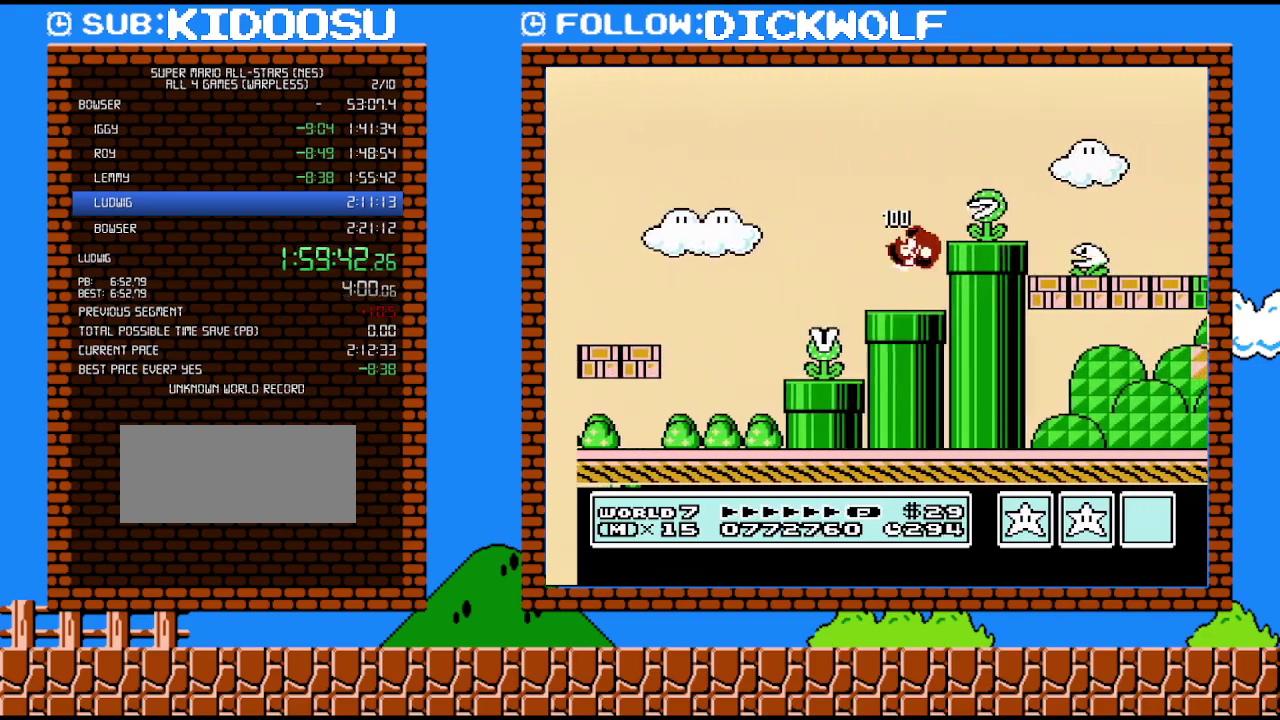
{"buttons": ["B", "DPAD_RIGHT"], "events": [[17, "A", "down"], [50, "DPAD_RIGHT", "down"], [167, "A", "up"]]}